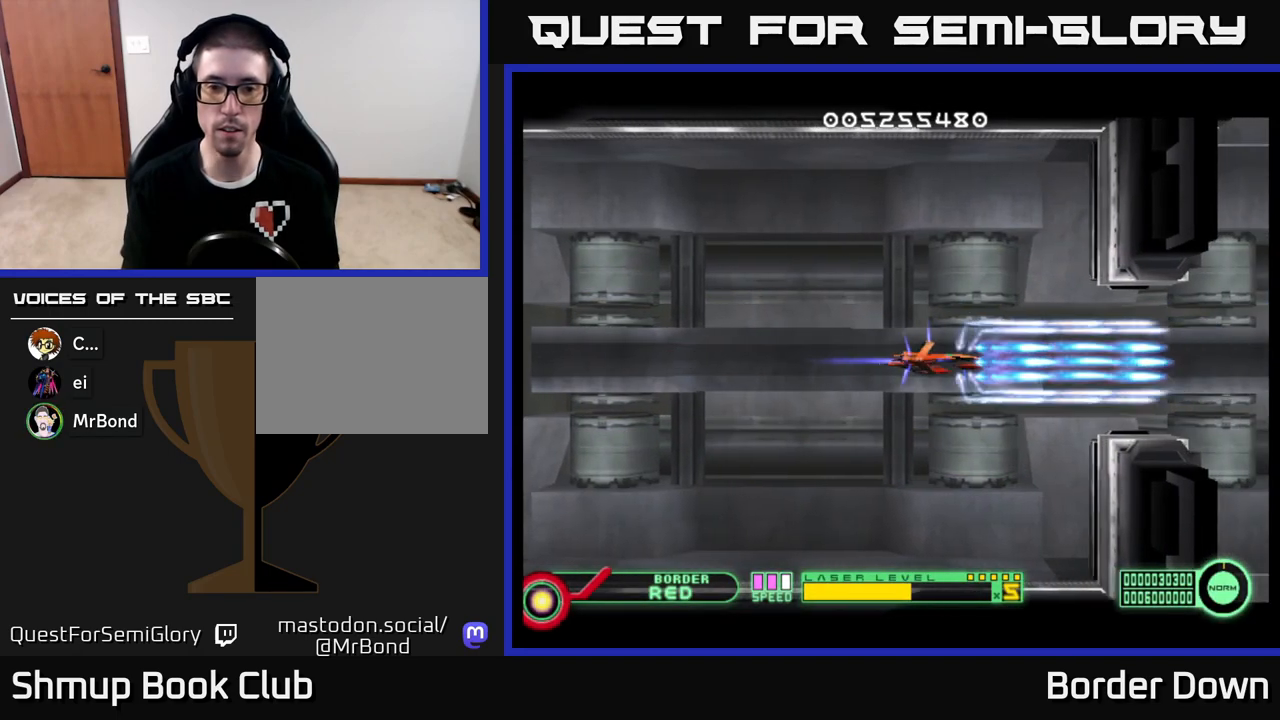
Gameplay with a controller (Xbox layout); each line is a JSON object with the inputs held at the frame after it. "events" lists button and stick changes between this image and that frame as [ms after this image, input, new state], when the widget could be followed in between.
{"buttons": ["A", "X"], "left_stick": "center", "right_stick": "center", "events": [[433, "X", "down"]]}
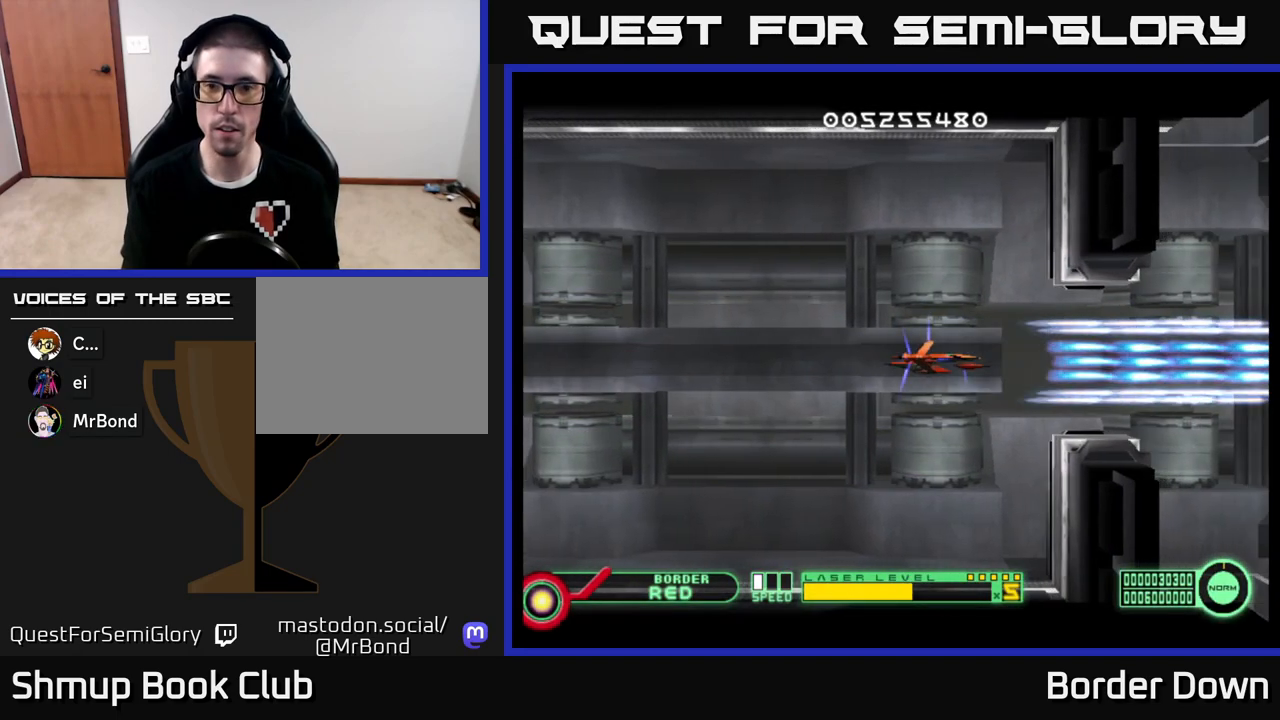
{"buttons": ["A", "DPAD_RIGHT"], "left_stick": "center", "right_stick": "center", "events": [[50, "X", "up"], [117, "X", "down"], [200, "X", "up"], [400, "DPAD_RIGHT", "down"]]}
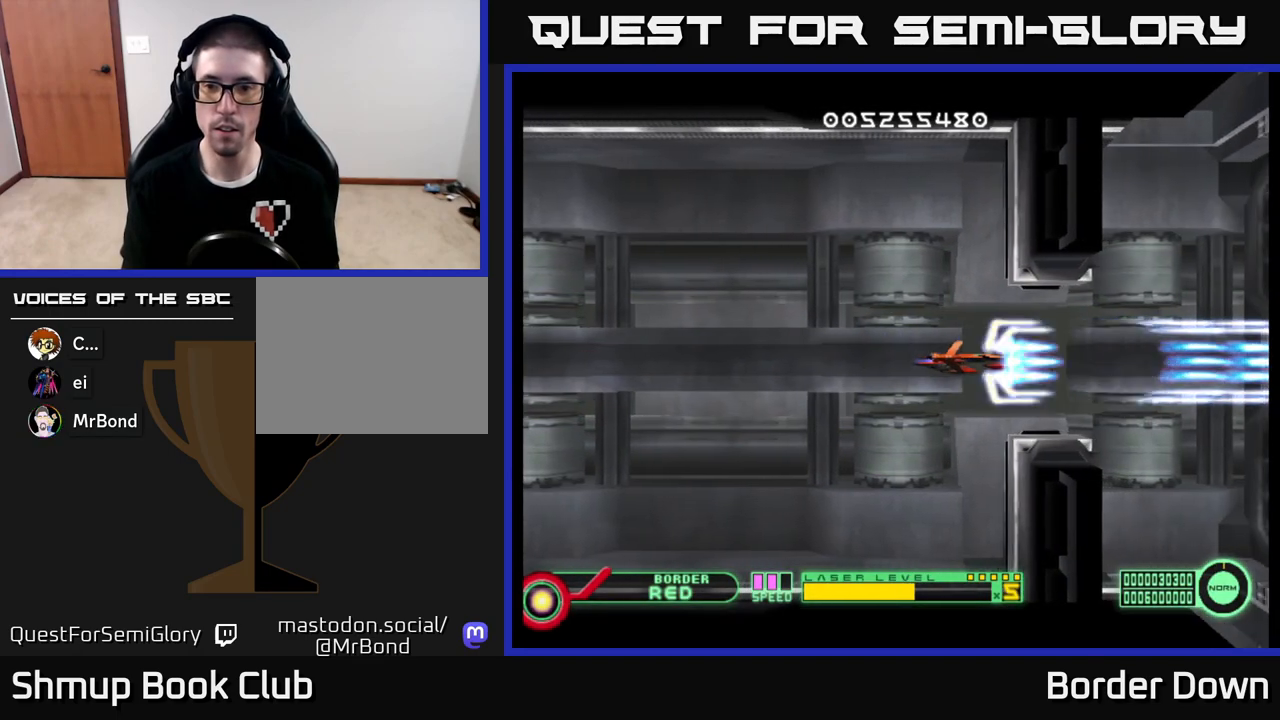
{"buttons": ["A", "DPAD_LEFT"], "left_stick": "center", "right_stick": "center", "events": [[183, "DPAD_RIGHT", "up"], [350, "DPAD_LEFT", "down"]]}
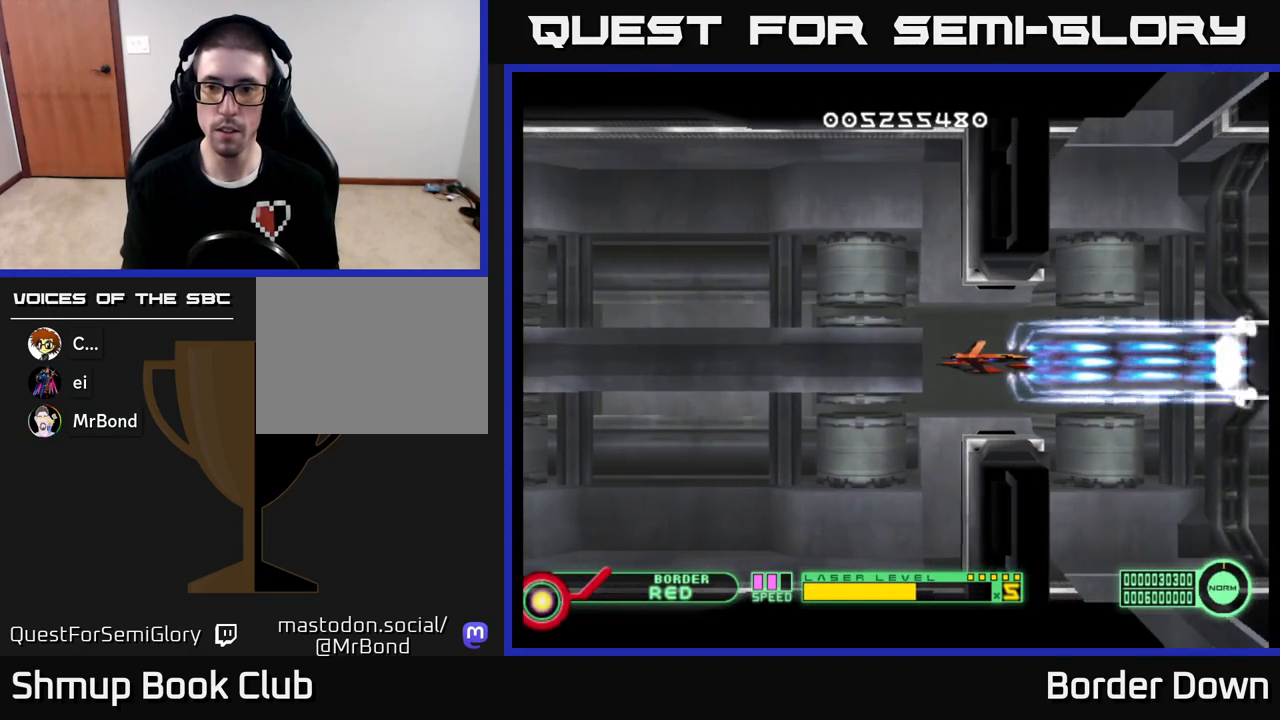
{"buttons": ["A"], "left_stick": "center", "right_stick": "center", "events": [[33, "DPAD_LEFT", "up"], [133, "DPAD_RIGHT", "down"], [333, "DPAD_RIGHT", "up"]]}
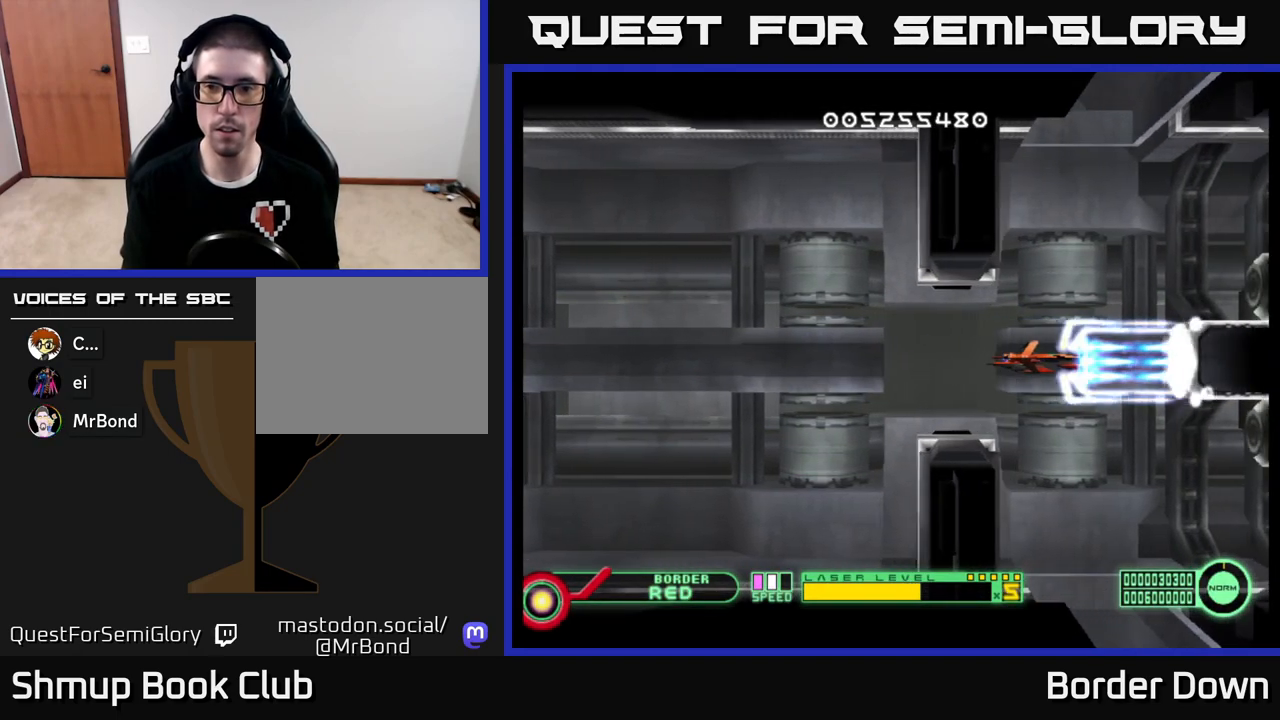
{"buttons": ["A", "DPAD_UP", "DPAD_RIGHT"], "left_stick": "center", "right_stick": "center", "events": [[133, "DPAD_LEFT", "down"], [317, "DPAD_LEFT", "up"], [317, "DPAD_UP", "down"], [467, "DPAD_RIGHT", "down"]]}
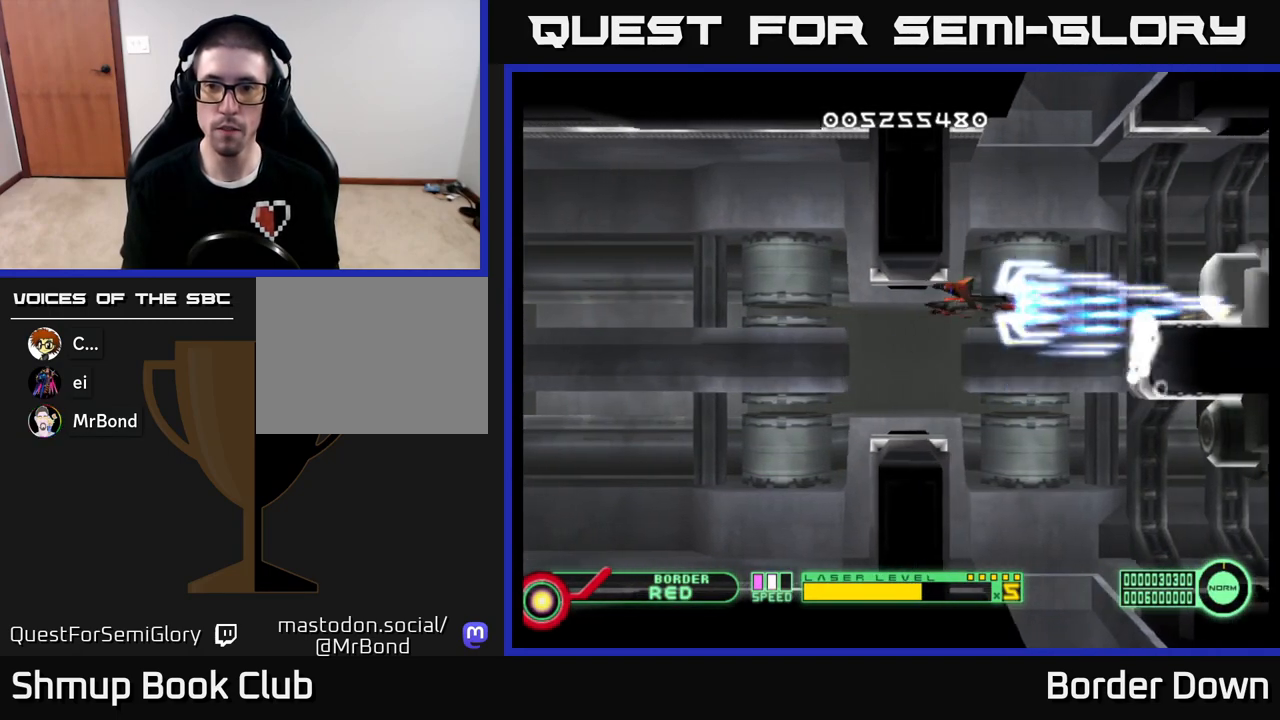
{"buttons": ["A"], "left_stick": "center", "right_stick": "center", "events": [[50, "DPAD_UP", "up"], [67, "DPAD_RIGHT", "up"]]}
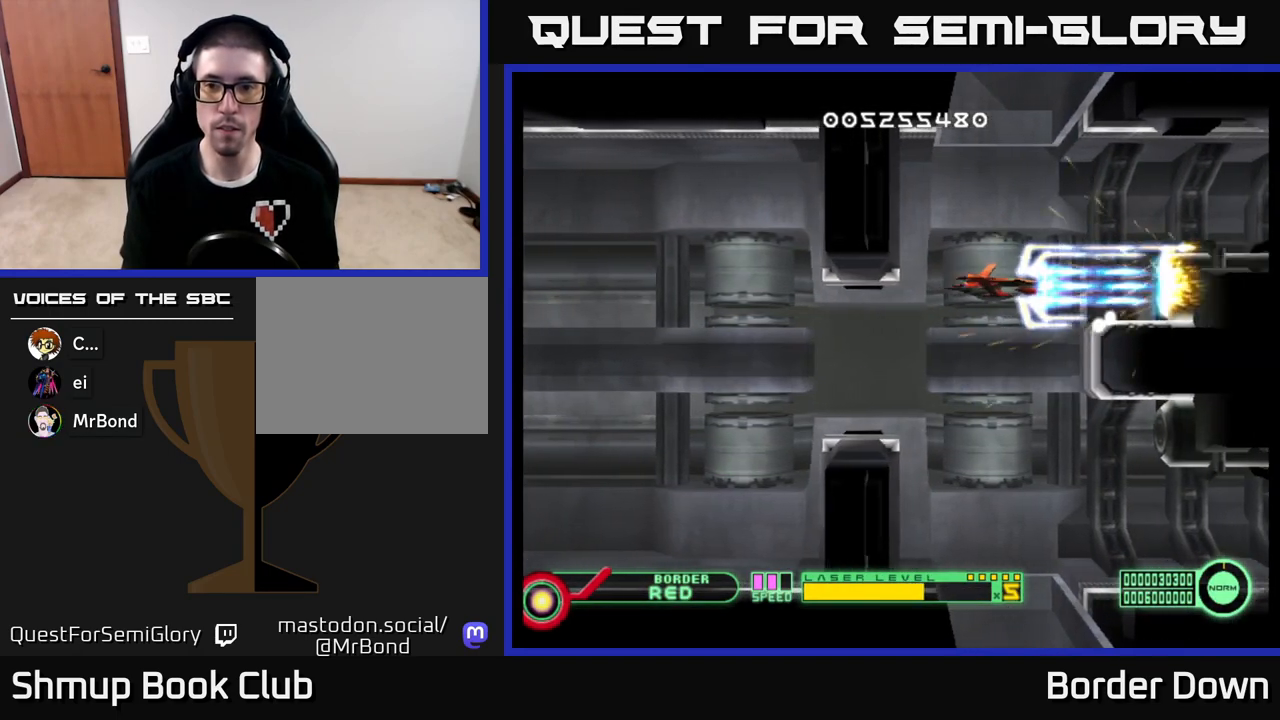
{"buttons": ["A", "DPAD_LEFT"], "left_stick": "center", "right_stick": "center", "events": [[333, "DPAD_LEFT", "down"]]}
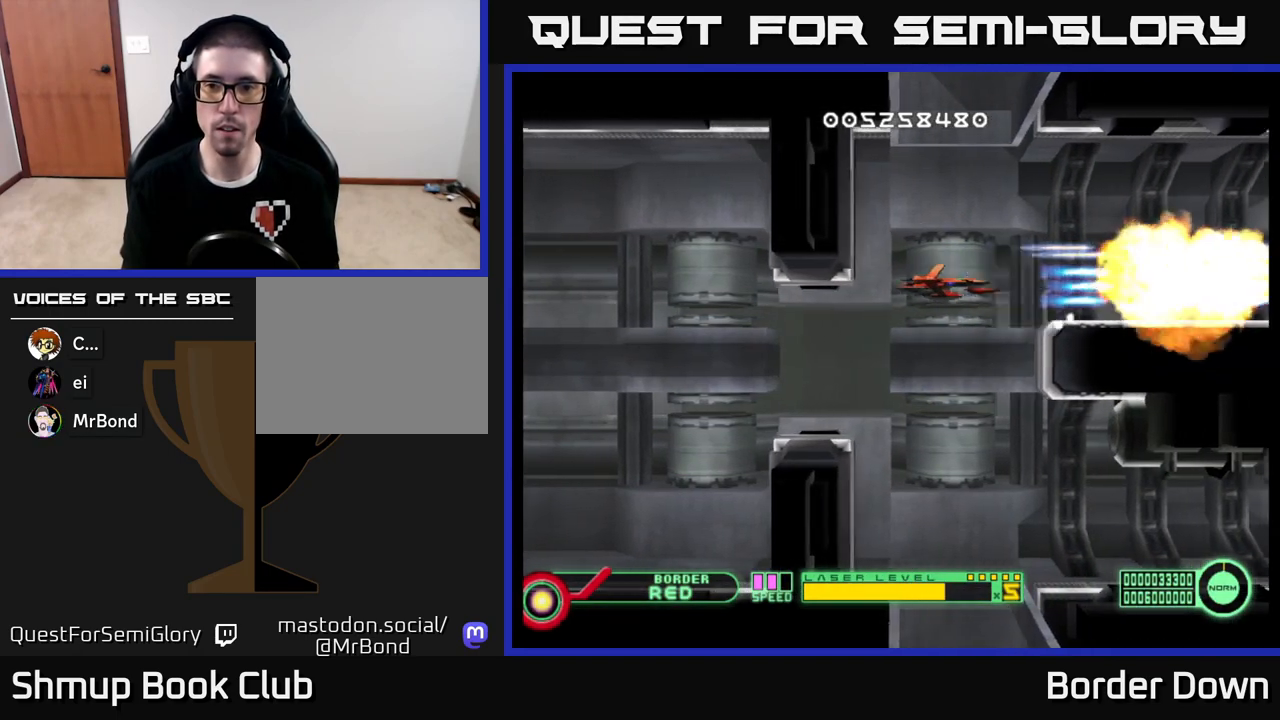
{"buttons": ["A"], "left_stick": "center", "right_stick": "center", "events": [[67, "DPAD_DOWN", "down"], [83, "DPAD_LEFT", "up"], [483, "DPAD_DOWN", "up"]]}
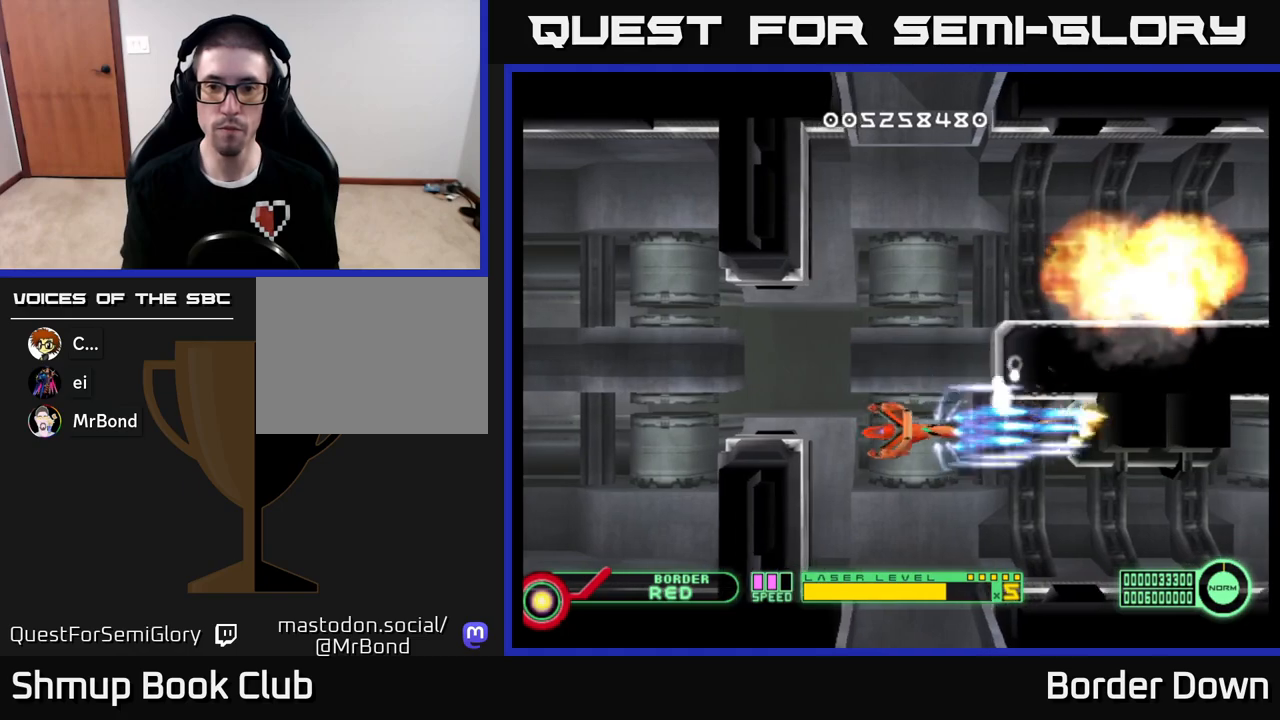
{"buttons": ["A"], "left_stick": "center", "right_stick": "center", "events": [[17, "DPAD_LEFT", "down"], [117, "DPAD_LEFT", "up"]]}
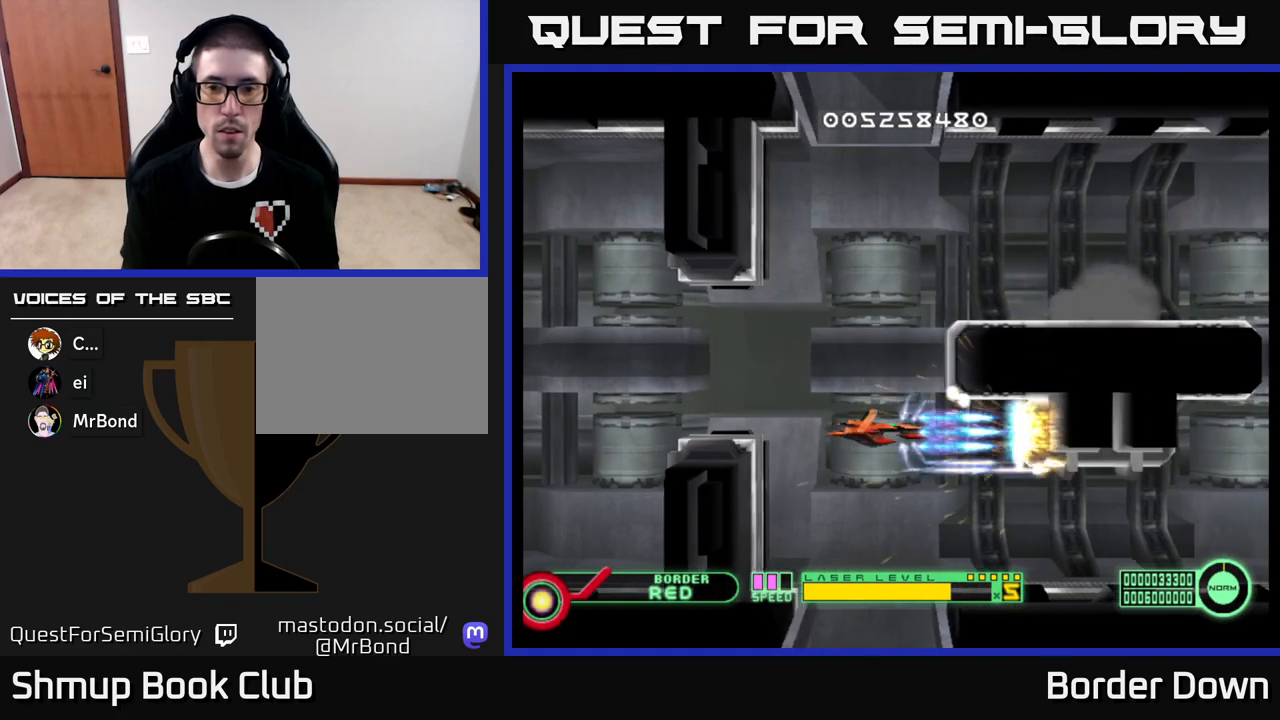
{"buttons": ["A", "DPAD_LEFT"], "left_stick": "center", "right_stick": "center", "events": [[67, "DPAD_LEFT", "down"], [183, "DPAD_LEFT", "up"], [333, "DPAD_LEFT", "down"]]}
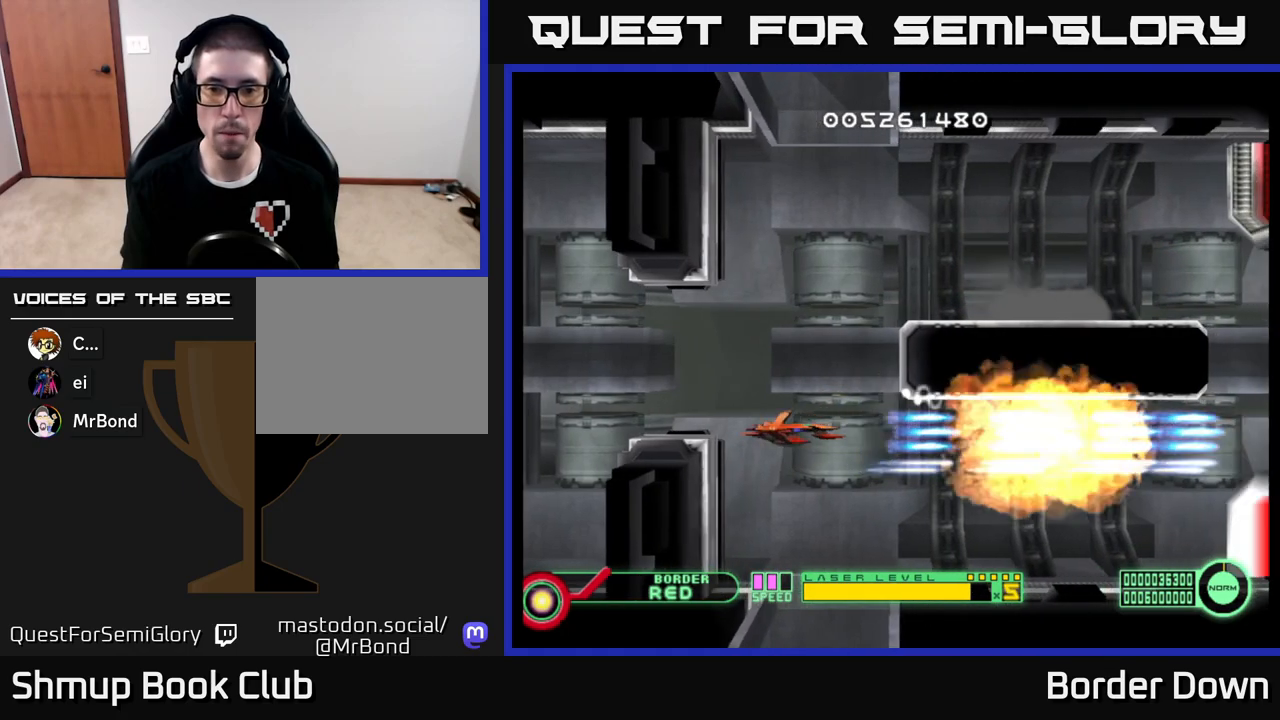
{"buttons": ["A", "DPAD_UP"], "left_stick": "center", "right_stick": "center", "events": [[17, "DPAD_UP", "down"], [67, "DPAD_LEFT", "up"]]}
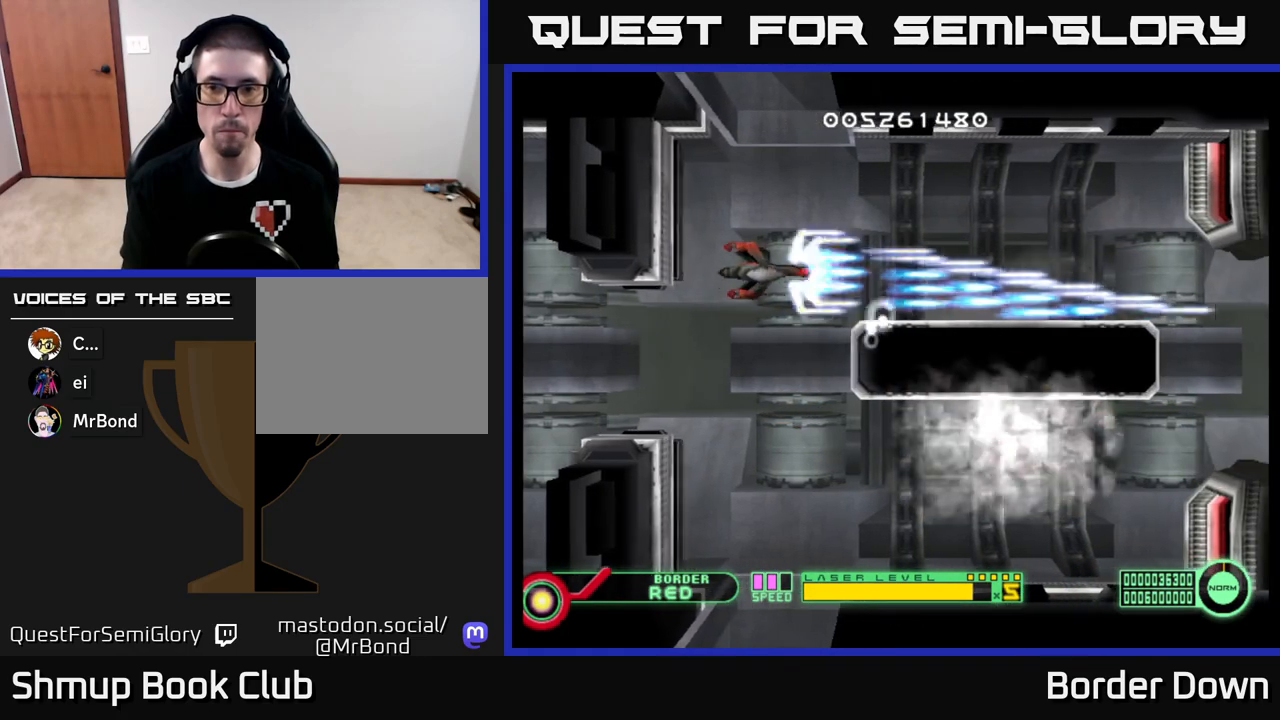
{"buttons": ["A"], "left_stick": "center", "right_stick": "center", "events": [[33, "DPAD_RIGHT", "down"], [200, "DPAD_RIGHT", "up"], [283, "DPAD_UP", "up"], [317, "DPAD_RIGHT", "down"], [350, "DPAD_RIGHT", "up"]]}
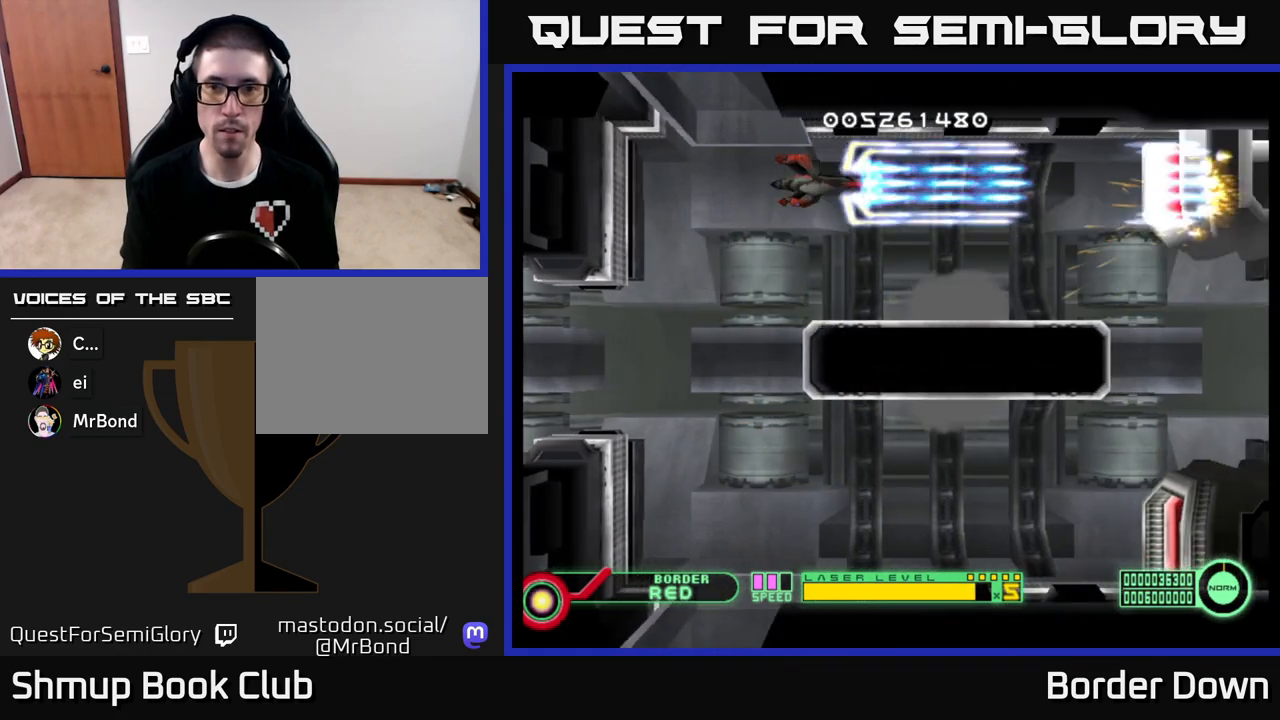
{"buttons": ["A", "DPAD_LEFT"], "left_stick": "center", "right_stick": "center", "events": [[267, "DPAD_LEFT", "down"]]}
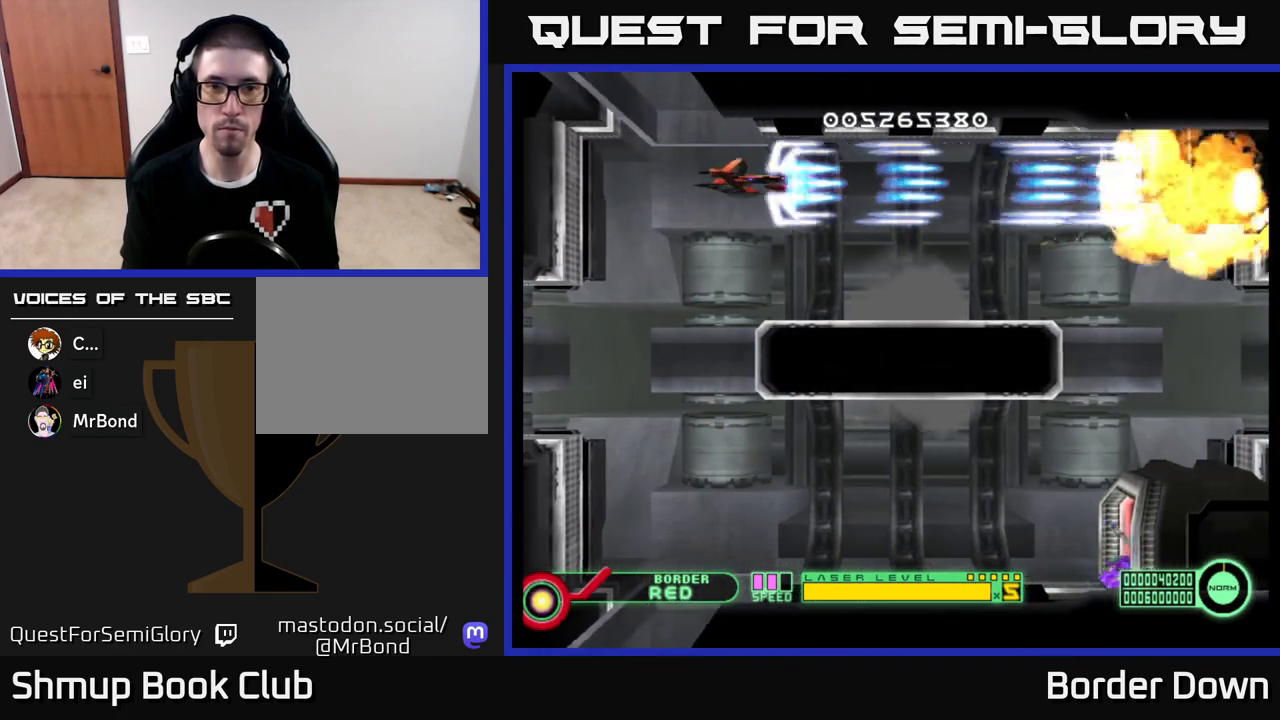
{"buttons": ["A", "DPAD_DOWN"], "left_stick": "center", "right_stick": "center", "events": [[417, "DPAD_DOWN", "down"], [500, "DPAD_LEFT", "up"]]}
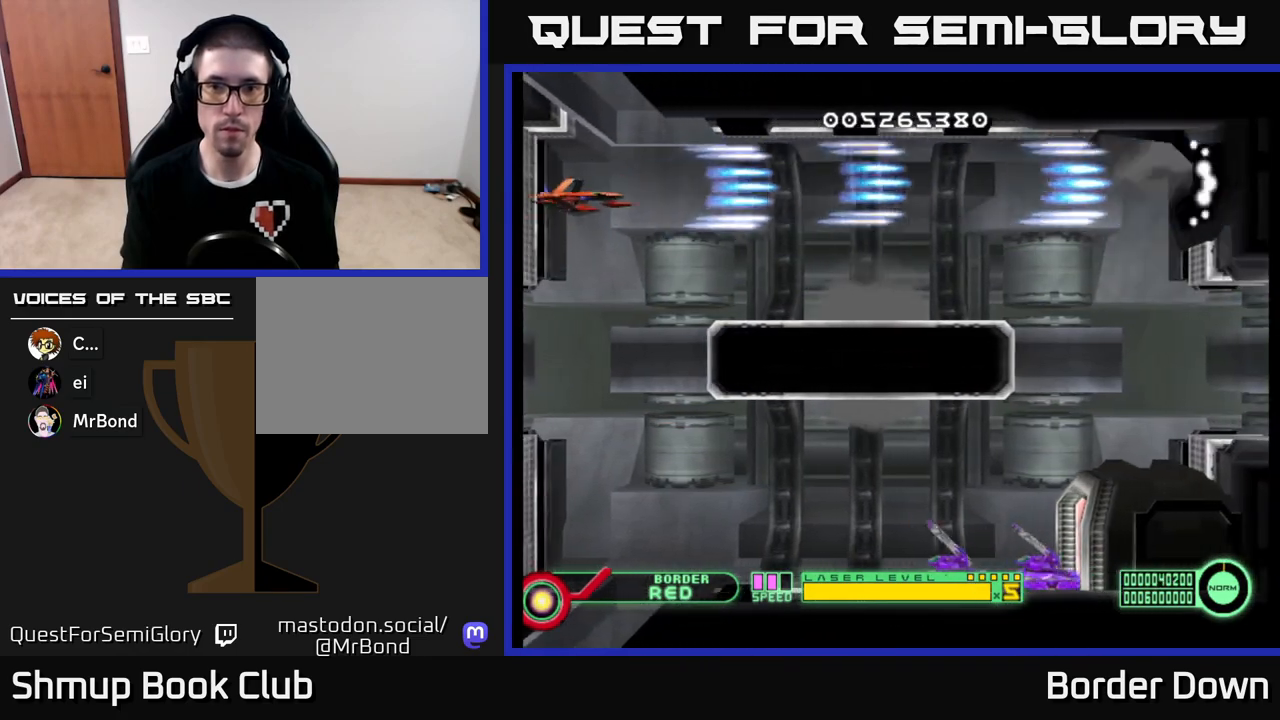
{"buttons": ["A", "DPAD_DOWN"], "left_stick": "center", "right_stick": "center", "events": [[217, "DPAD_LEFT", "down"], [267, "DPAD_LEFT", "up"]]}
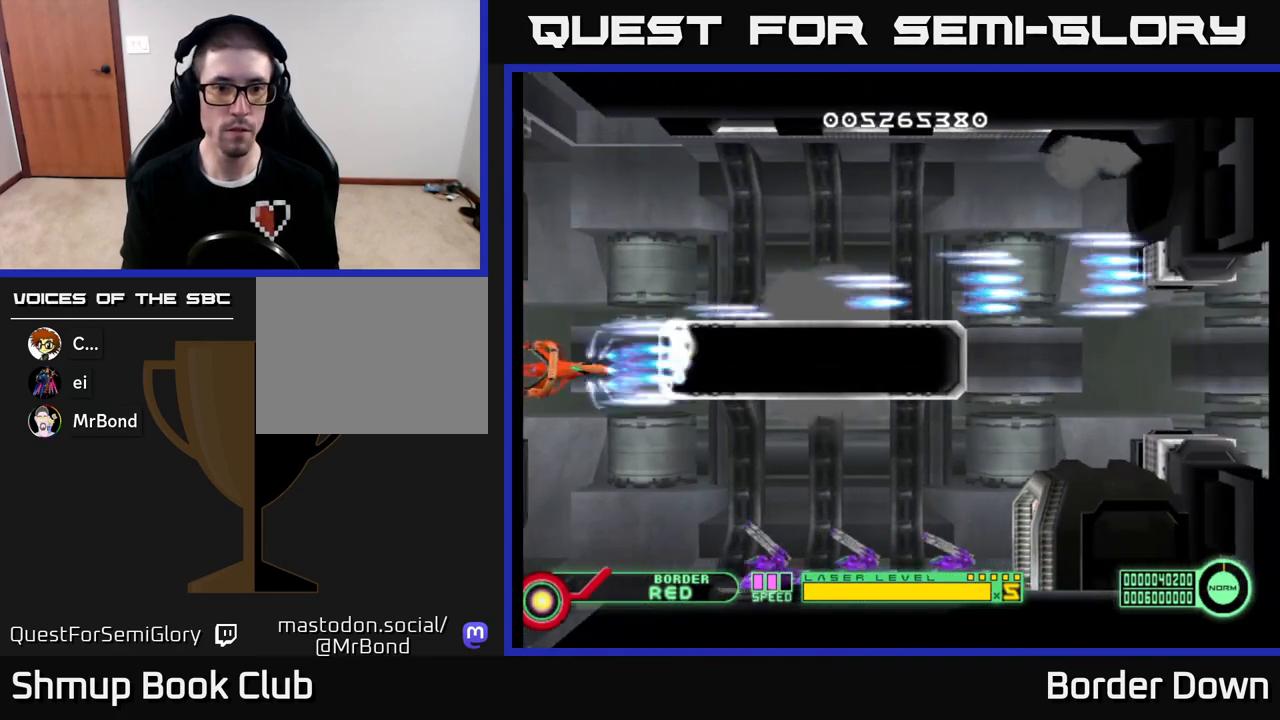
{"buttons": ["A", "DPAD_DOWN"], "left_stick": "center", "right_stick": "center", "events": []}
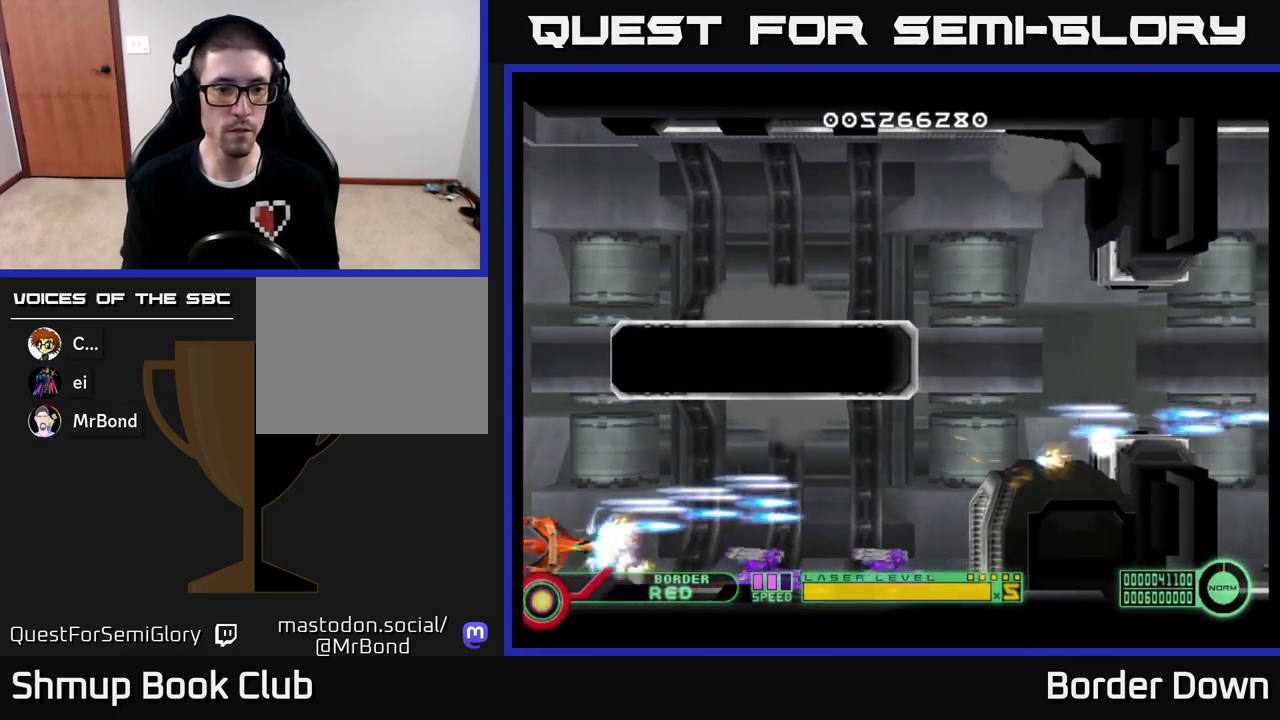
{"buttons": ["A", "DPAD_UP"], "left_stick": "center", "right_stick": "center", "events": [[17, "DPAD_DOWN", "up"], [450, "DPAD_UP", "down"]]}
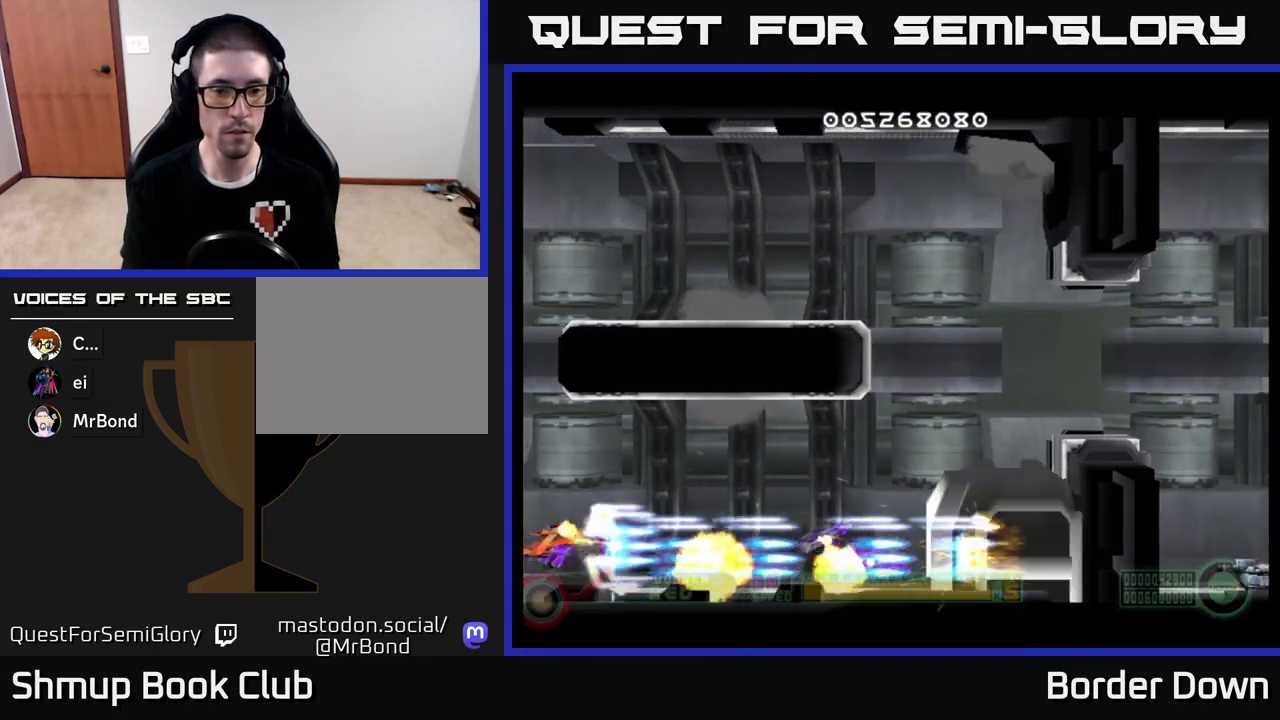
{"buttons": ["A", "DPAD_RIGHT"], "left_stick": "center", "right_stick": "center", "events": [[83, "DPAD_RIGHT", "down"], [167, "DPAD_UP", "up"]]}
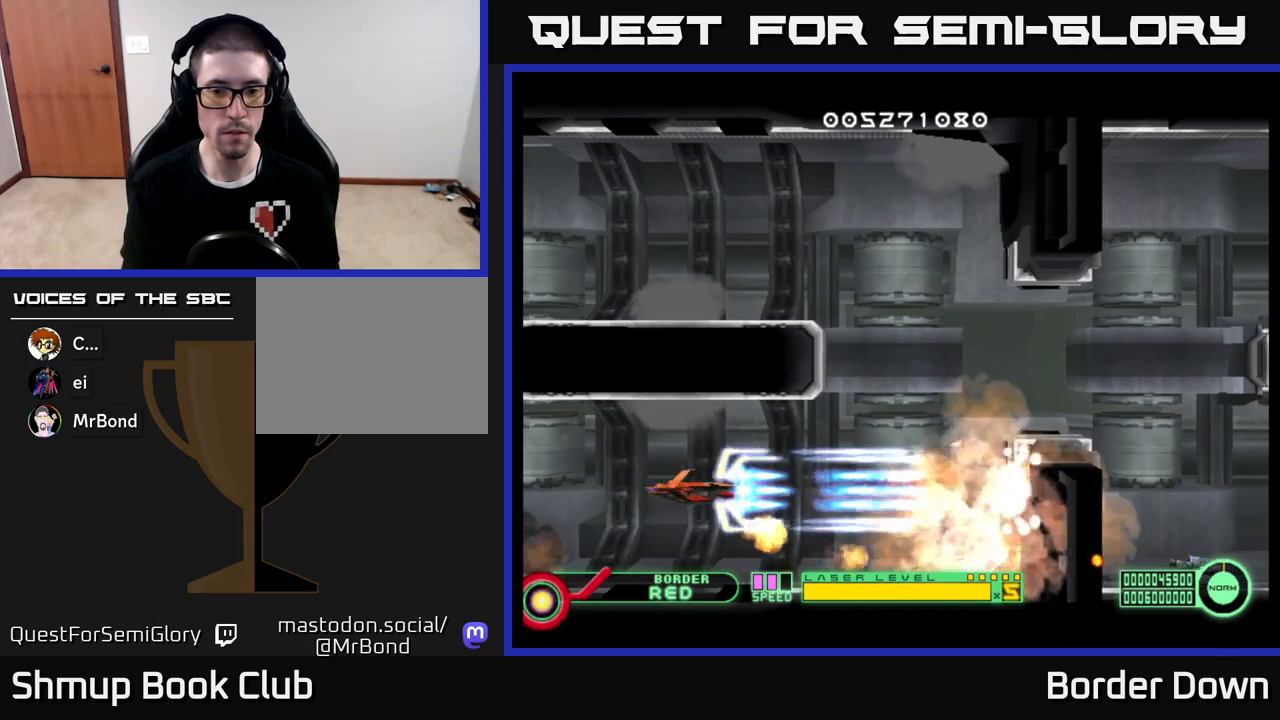
{"buttons": ["A", "DPAD_UP", "DPAD_RIGHT"], "left_stick": "center", "right_stick": "center", "events": [[267, "DPAD_UP", "down"]]}
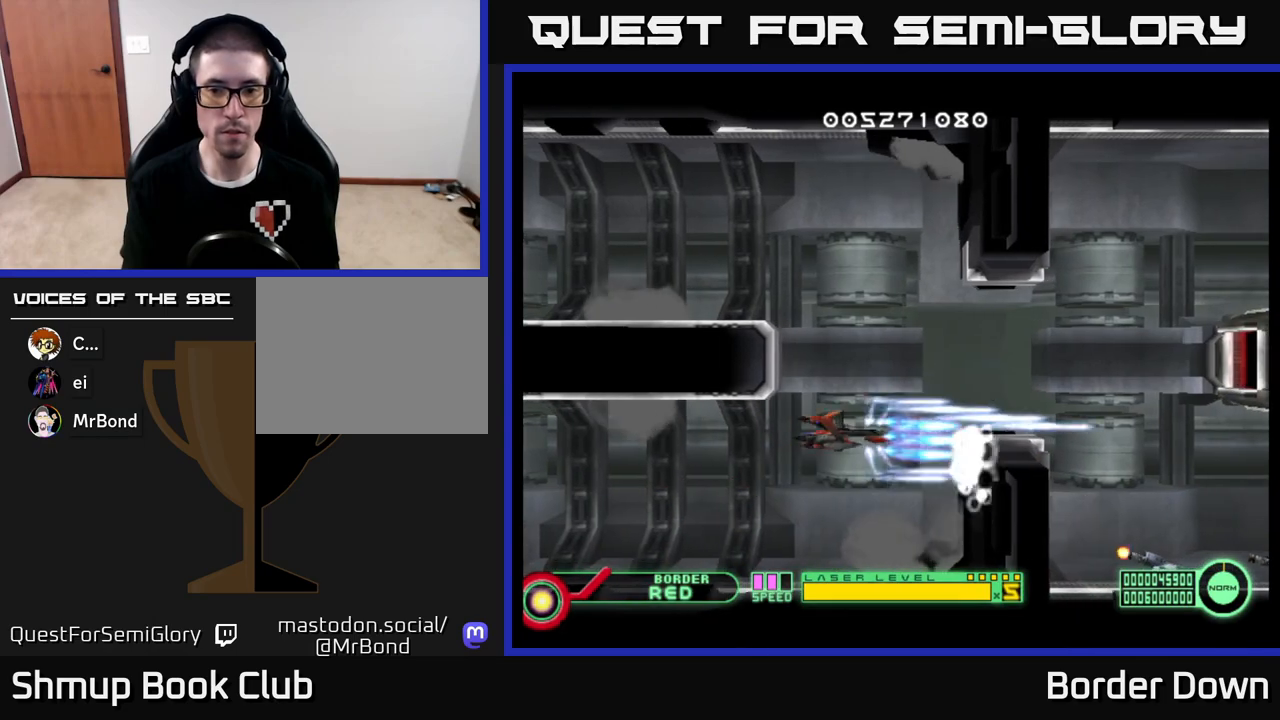
{"buttons": ["DPAD_RIGHT"], "left_stick": "center", "right_stick": "center", "events": [[167, "DPAD_UP", "up"], [283, "A", "up"], [350, "A", "down"], [450, "A", "up"]]}
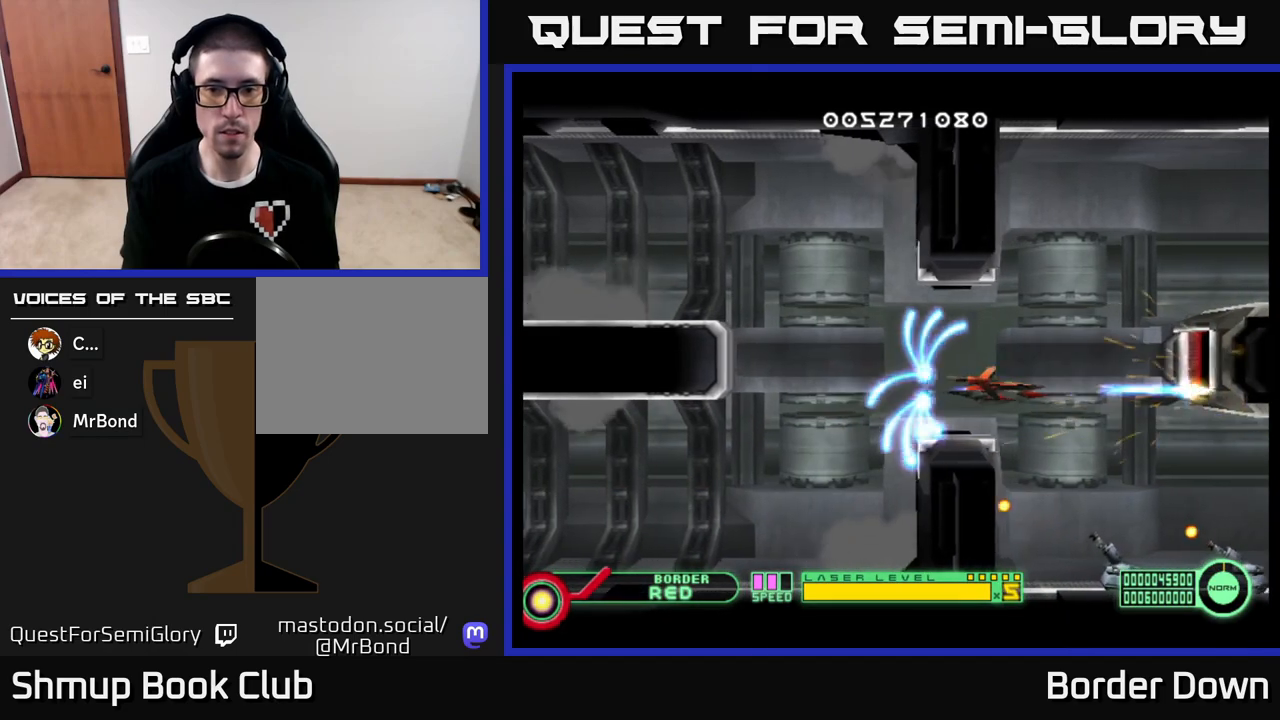
{"buttons": ["A", "DPAD_LEFT"], "left_stick": "center", "right_stick": "center", "events": [[17, "A", "down"], [100, "A", "up"], [150, "DPAD_RIGHT", "up"], [167, "A", "down"], [183, "DPAD_LEFT", "down"], [267, "A", "up"], [333, "A", "down"], [333, "DPAD_UP", "down"], [400, "DPAD_UP", "up"], [433, "A", "up"], [500, "A", "down"]]}
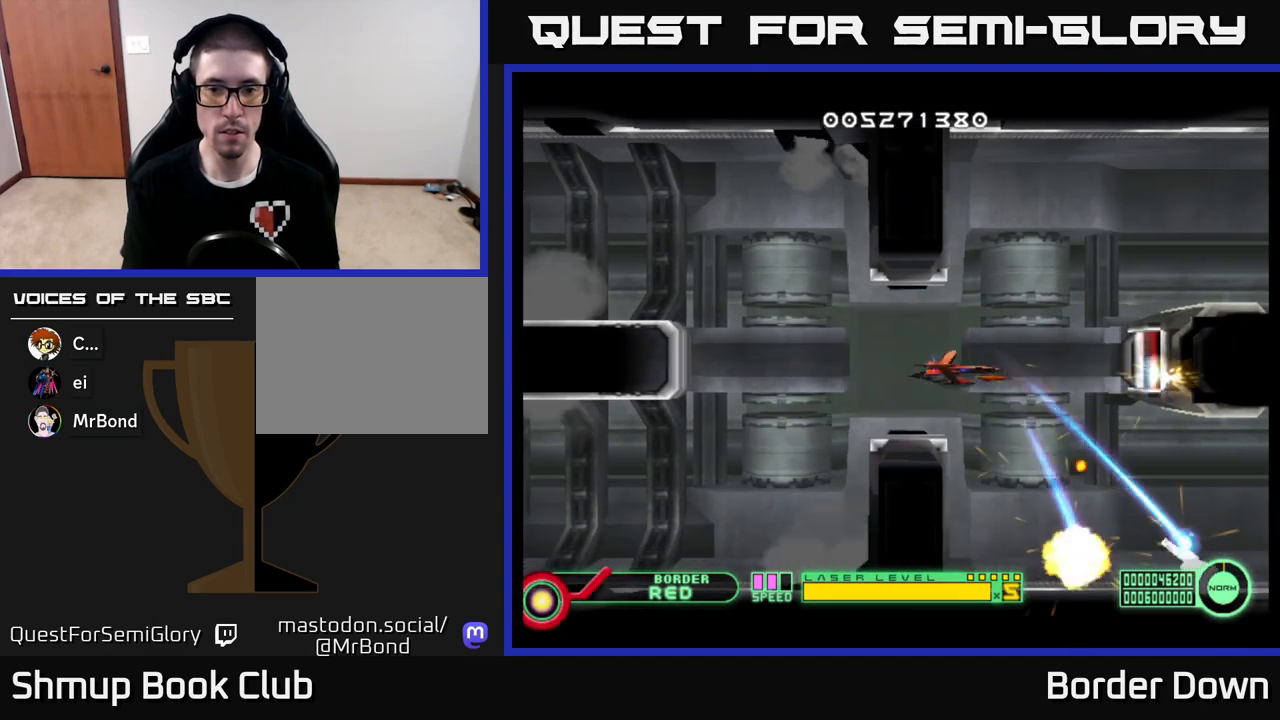
{"buttons": ["A"], "left_stick": "center", "right_stick": "center", "events": [[100, "A", "up"], [167, "A", "down"], [250, "A", "up"], [317, "A", "down"], [500, "DPAD_LEFT", "up"]]}
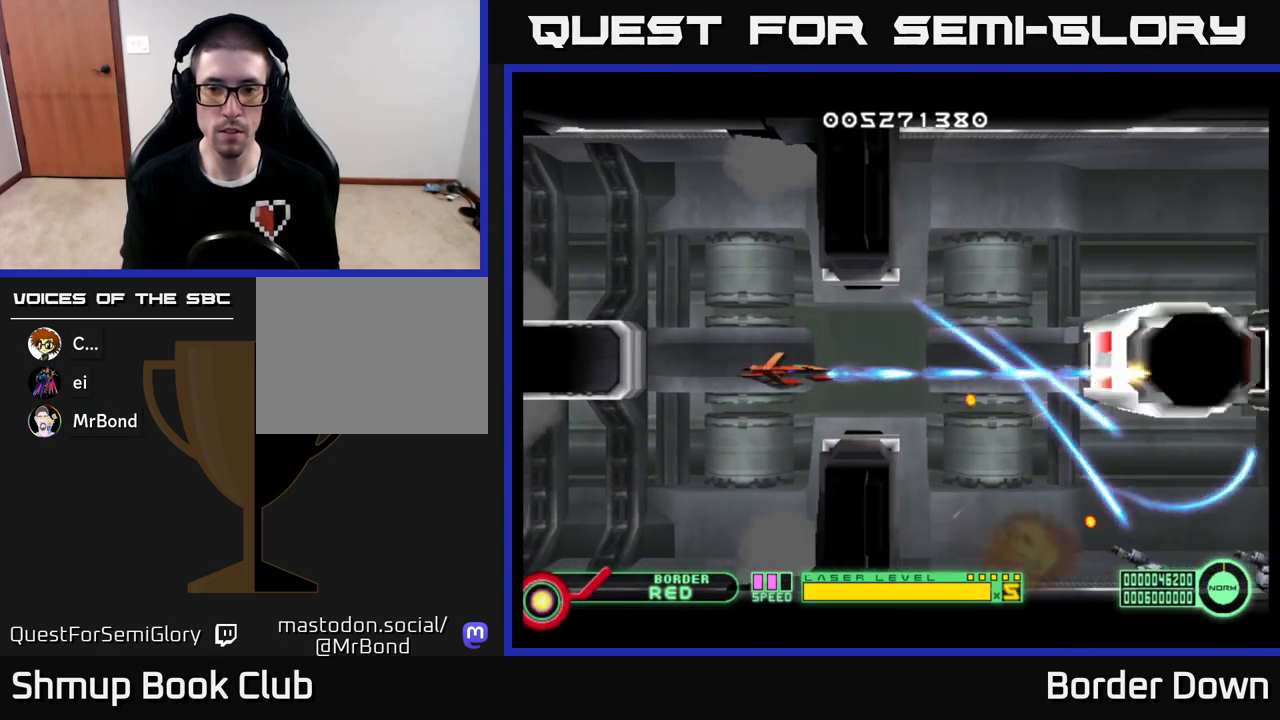
{"buttons": ["A"], "left_stick": "center", "right_stick": "center", "events": [[233, "DPAD_LEFT", "down"], [350, "DPAD_LEFT", "up"]]}
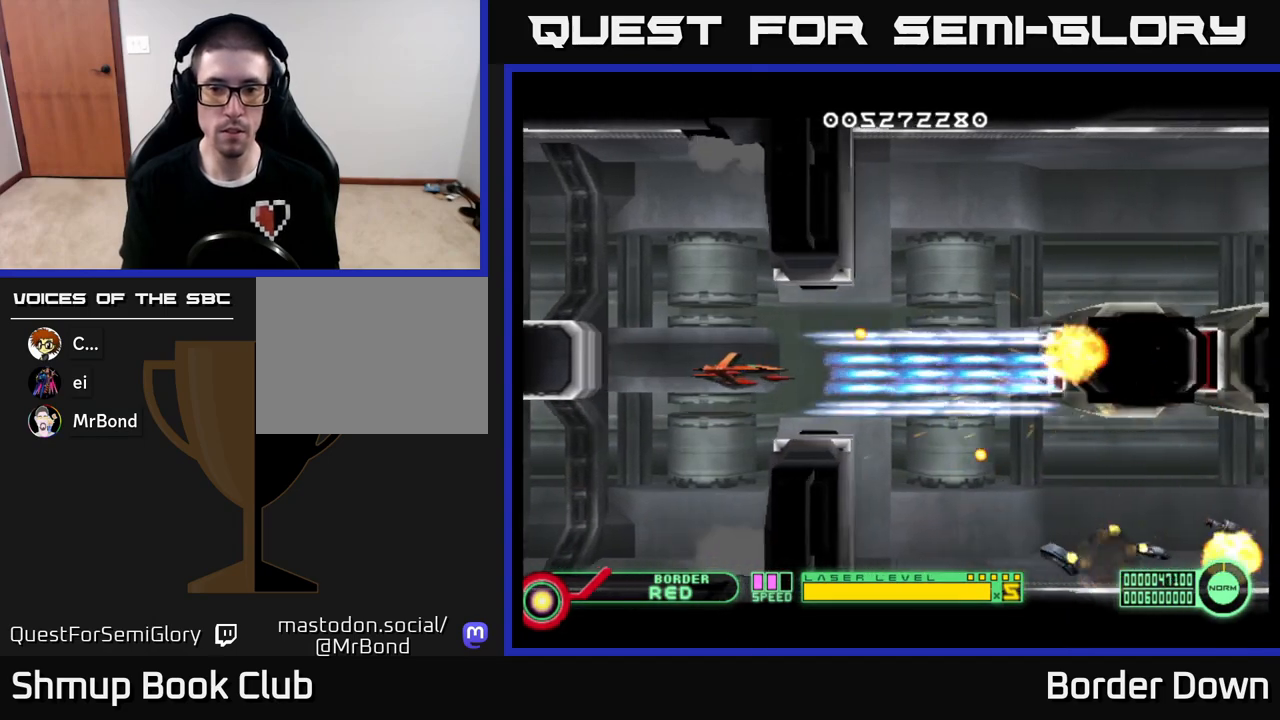
{"buttons": ["A"], "left_stick": "center", "right_stick": "center", "events": []}
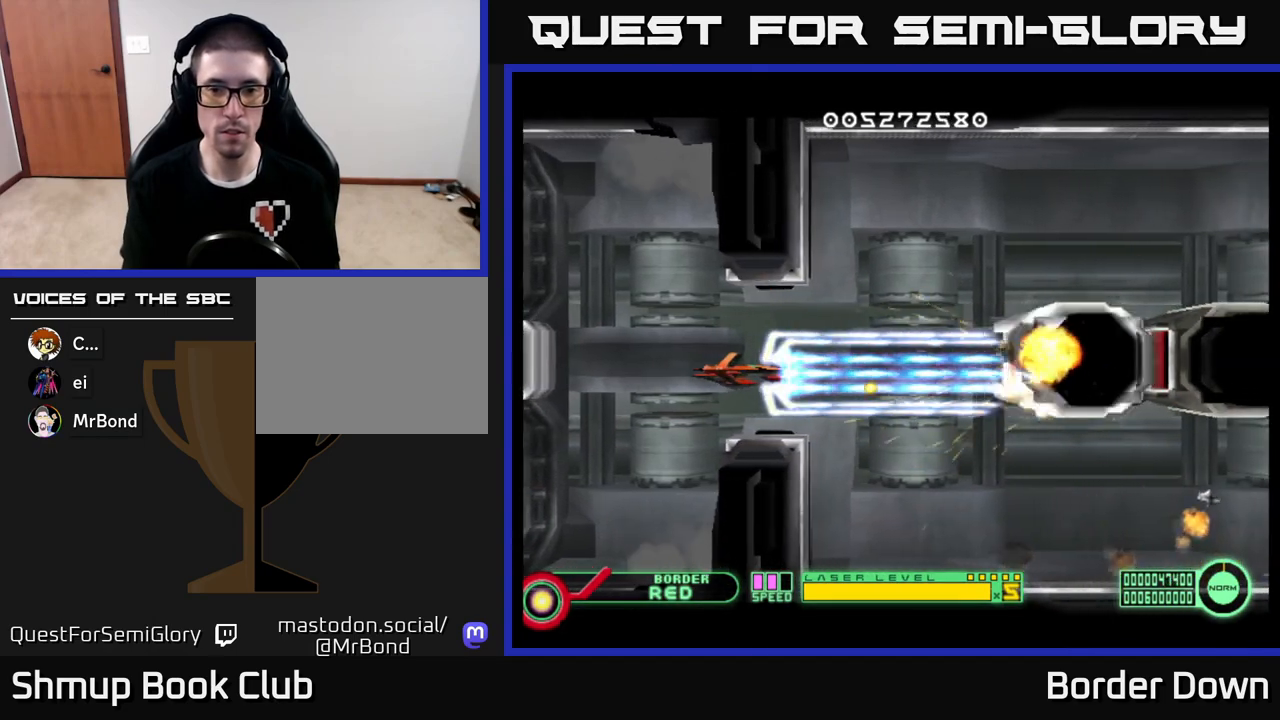
{"buttons": ["A"], "left_stick": "center", "right_stick": "center", "events": [[83, "DPAD_LEFT", "down"], [217, "DPAD_LEFT", "up"]]}
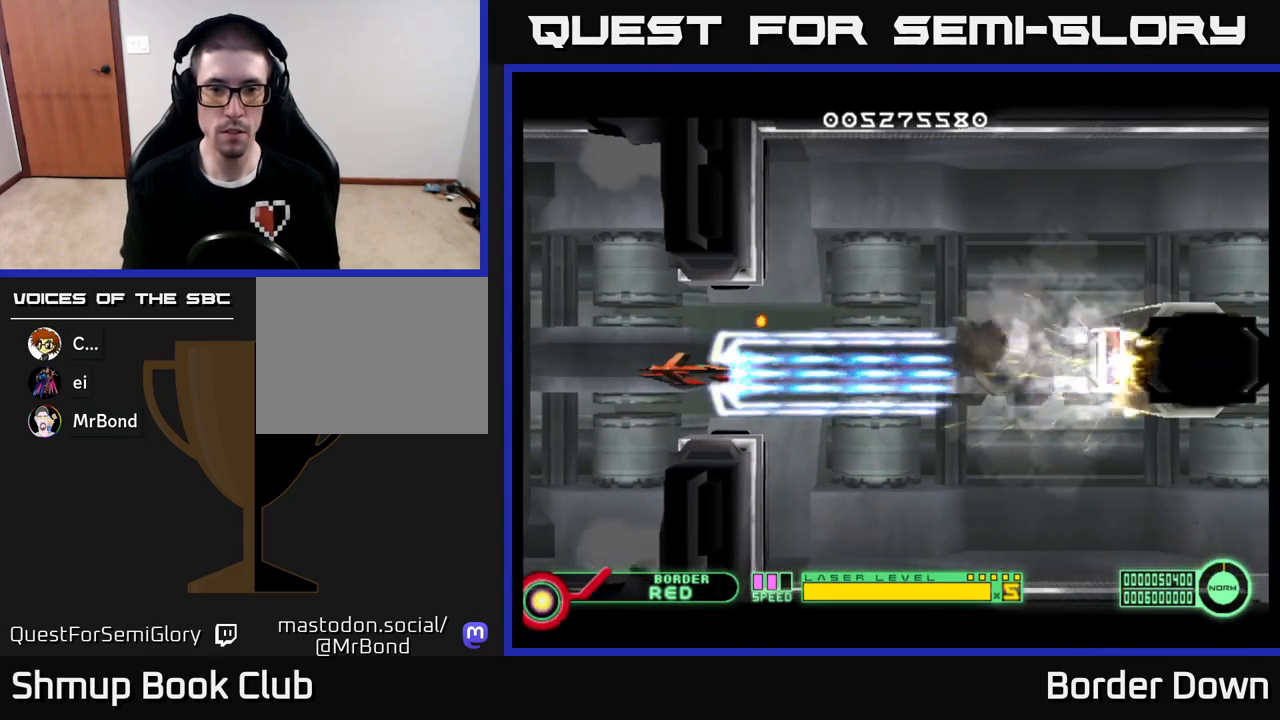
{"buttons": ["A", "DPAD_RIGHT"], "left_stick": "center", "right_stick": "center", "events": [[133, "DPAD_RIGHT", "down"], [450, "DPAD_UP", "down"], [500, "DPAD_UP", "up"]]}
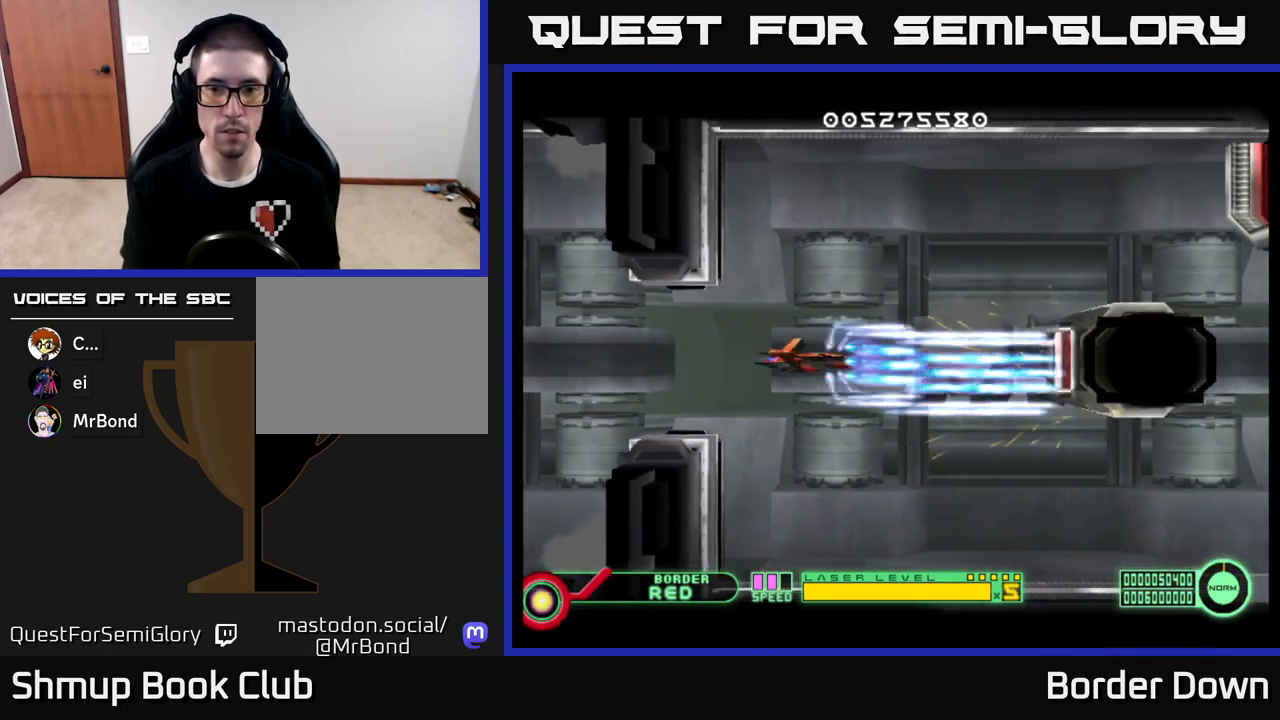
{"buttons": ["A", "DPAD_LEFT"], "left_stick": "center", "right_stick": "center", "events": [[283, "DPAD_RIGHT", "up"], [467, "DPAD_LEFT", "down"]]}
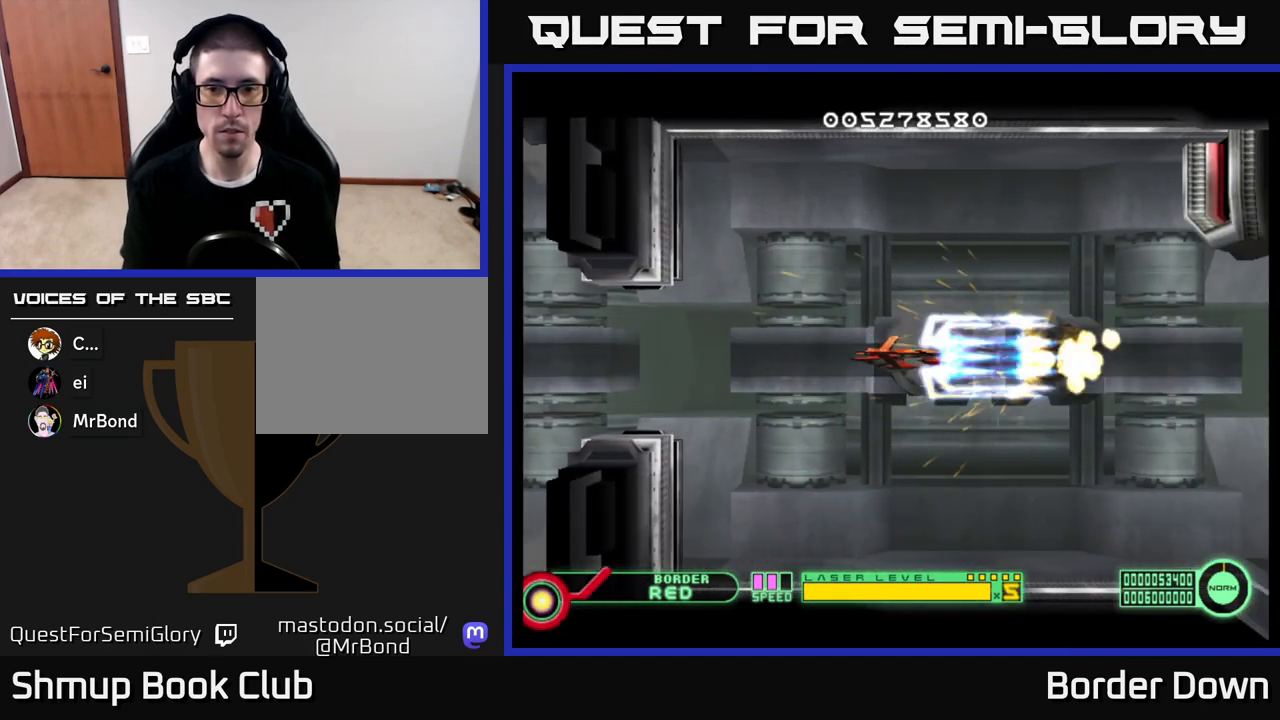
{"buttons": ["A", "DPAD_LEFT"], "left_stick": "center", "right_stick": "center", "events": [[150, "DPAD_UP", "down"], [300, "A", "up"], [300, "DPAD_UP", "up"], [367, "DPAD_DOWN", "down"], [383, "A", "down"], [400, "DPAD_LEFT", "up"], [483, "DPAD_DOWN", "up"], [500, "DPAD_LEFT", "down"]]}
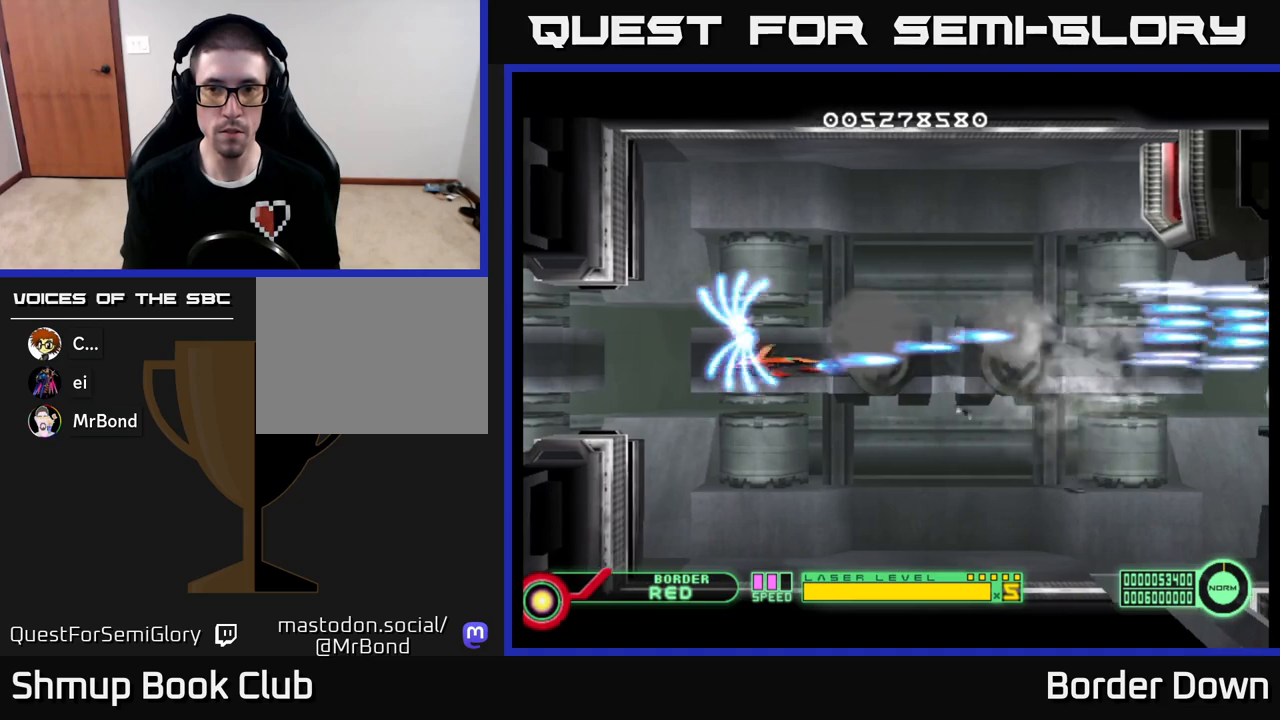
{"buttons": ["A", "DPAD_LEFT"], "left_stick": "center", "right_stick": "center", "events": [[150, "DPAD_LEFT", "up"], [333, "DPAD_LEFT", "down"]]}
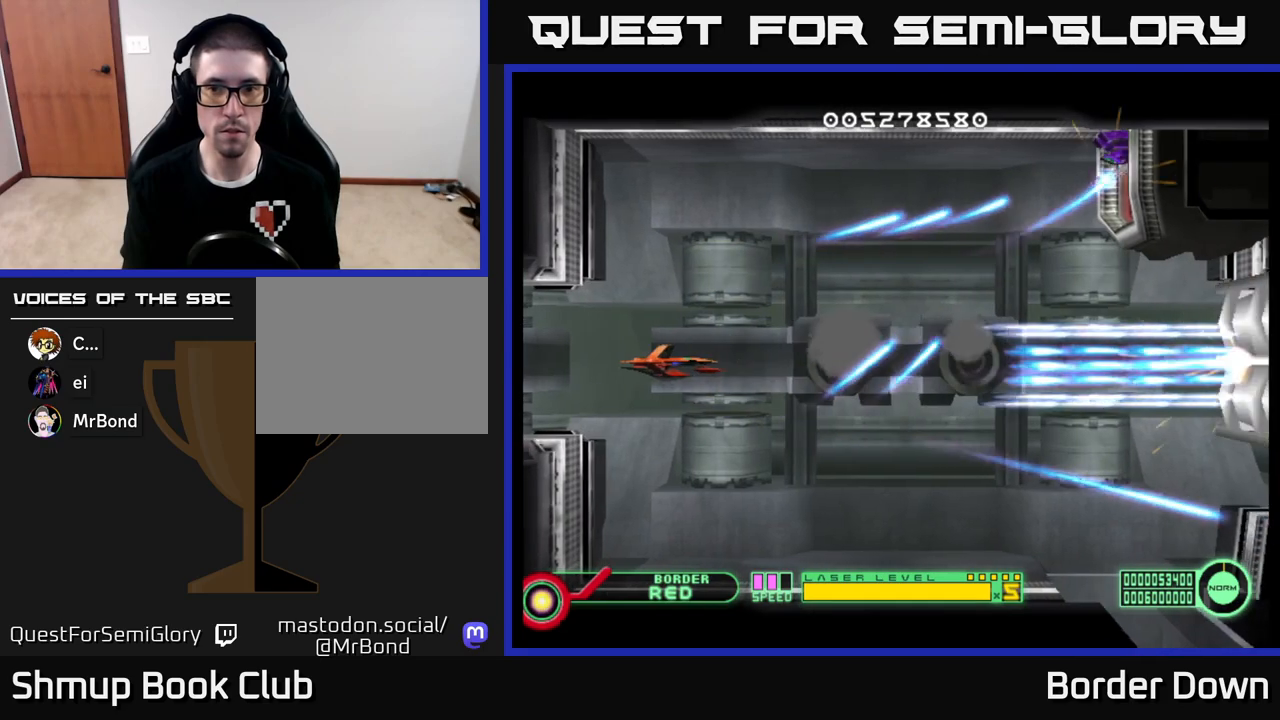
{"buttons": ["A", "DPAD_UP"], "left_stick": "center", "right_stick": "center", "events": [[133, "DPAD_LEFT", "up"], [283, "DPAD_UP", "down"]]}
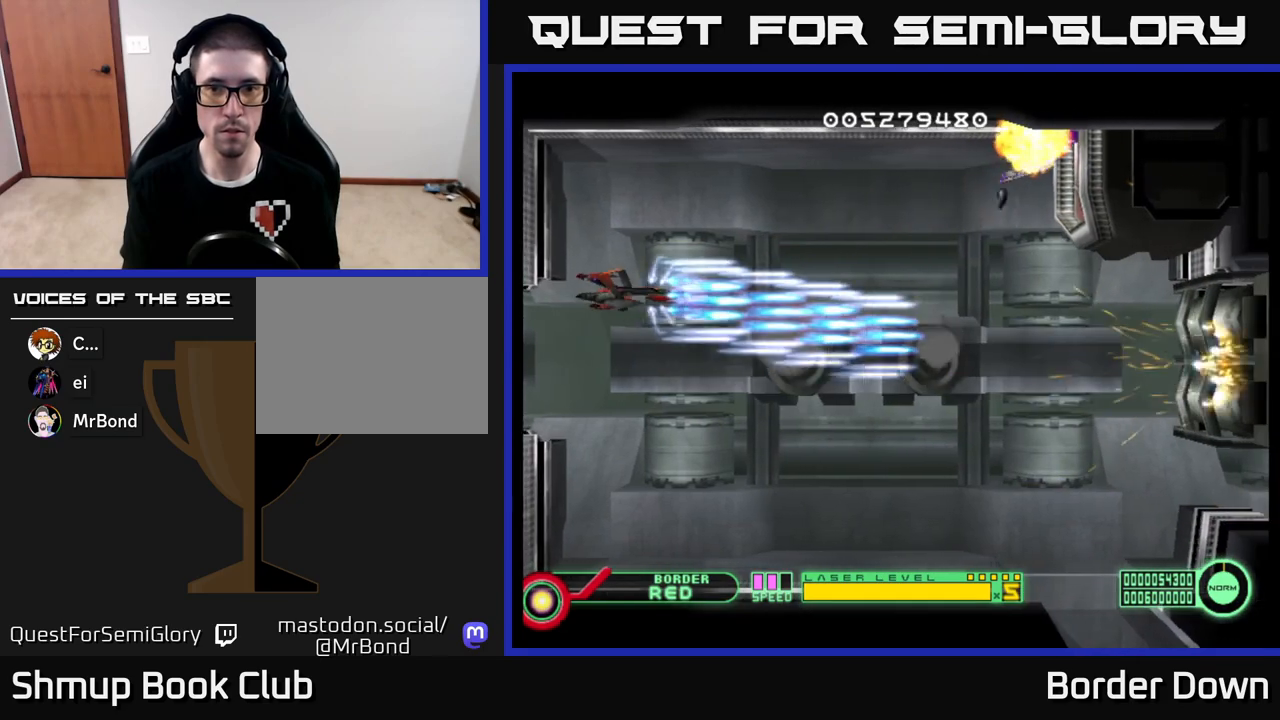
{"buttons": ["A"], "left_stick": "center", "right_stick": "center", "events": [[367, "DPAD_UP", "up"], [383, "DPAD_LEFT", "down"], [467, "DPAD_LEFT", "up"]]}